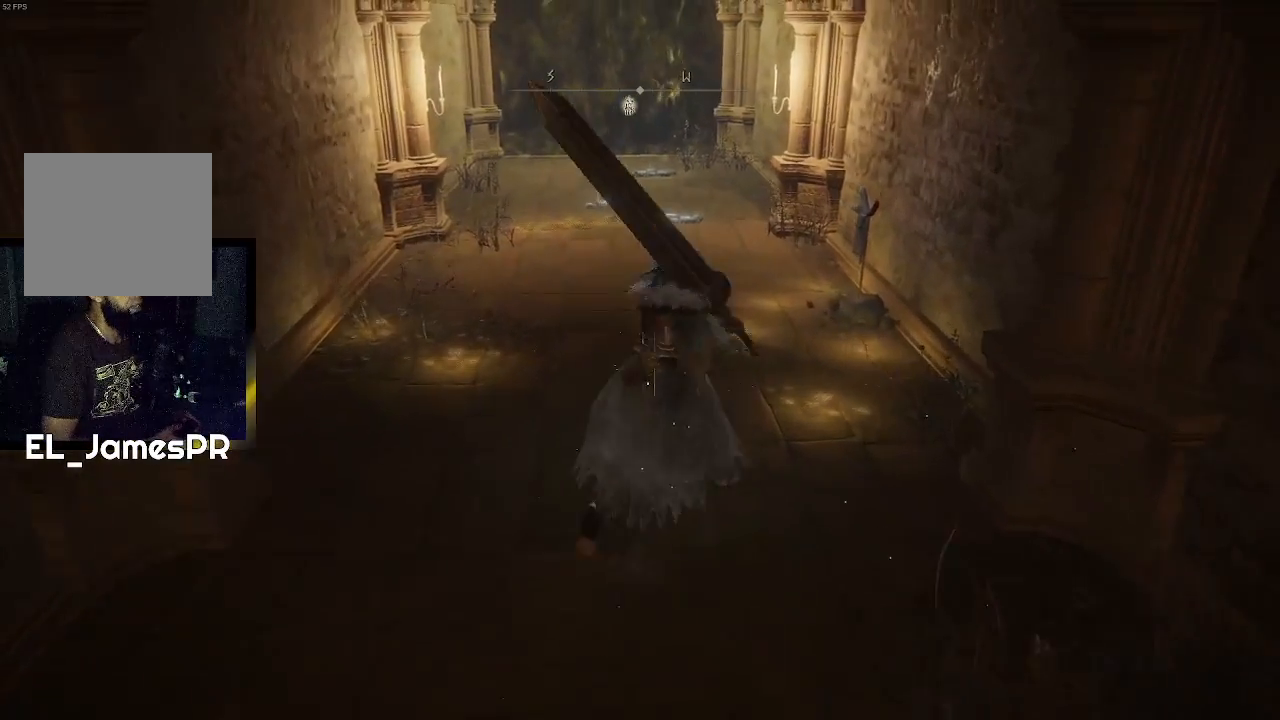
Gameplay with a controller (PlayStation layout); each line is a JSON object with the inputs held at the frame after it. "events" lists button and stick changes between this image and that frame as [ms after this image, input, new state], when the widget could be followed in between.
{"buttons": [], "left_stick": "center", "right_stick": "center", "events": [[200, "left_stick", "center"]]}
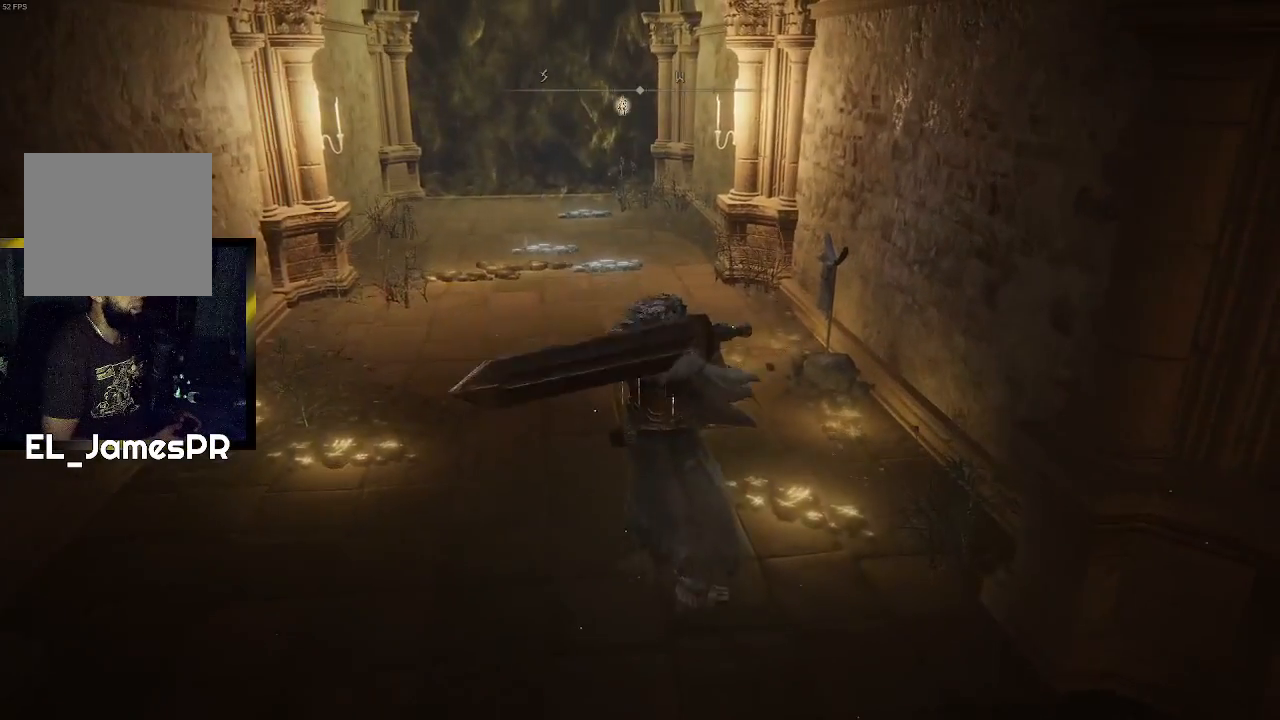
{"buttons": [], "left_stick": "center", "right_stick": "center", "events": [[67, "left_stick", "up-right"], [233, "left_stick", "center"]]}
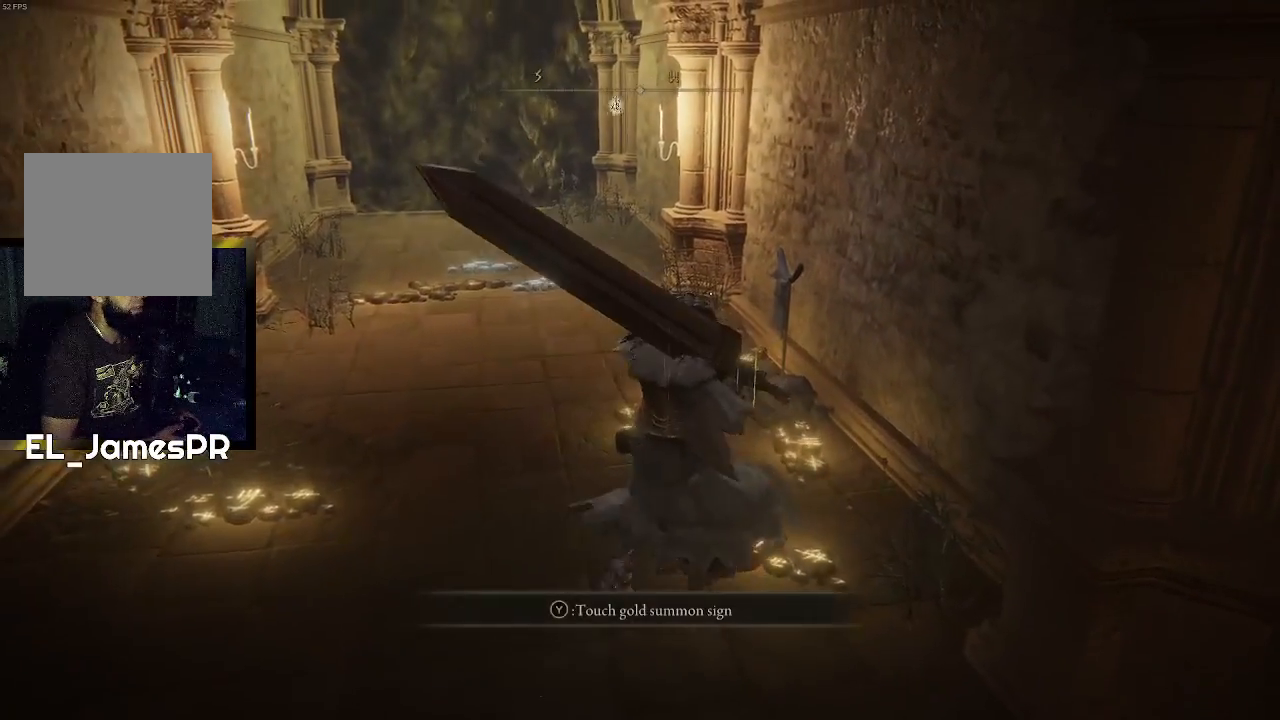
{"buttons": [], "left_stick": "center", "right_stick": "center", "events": []}
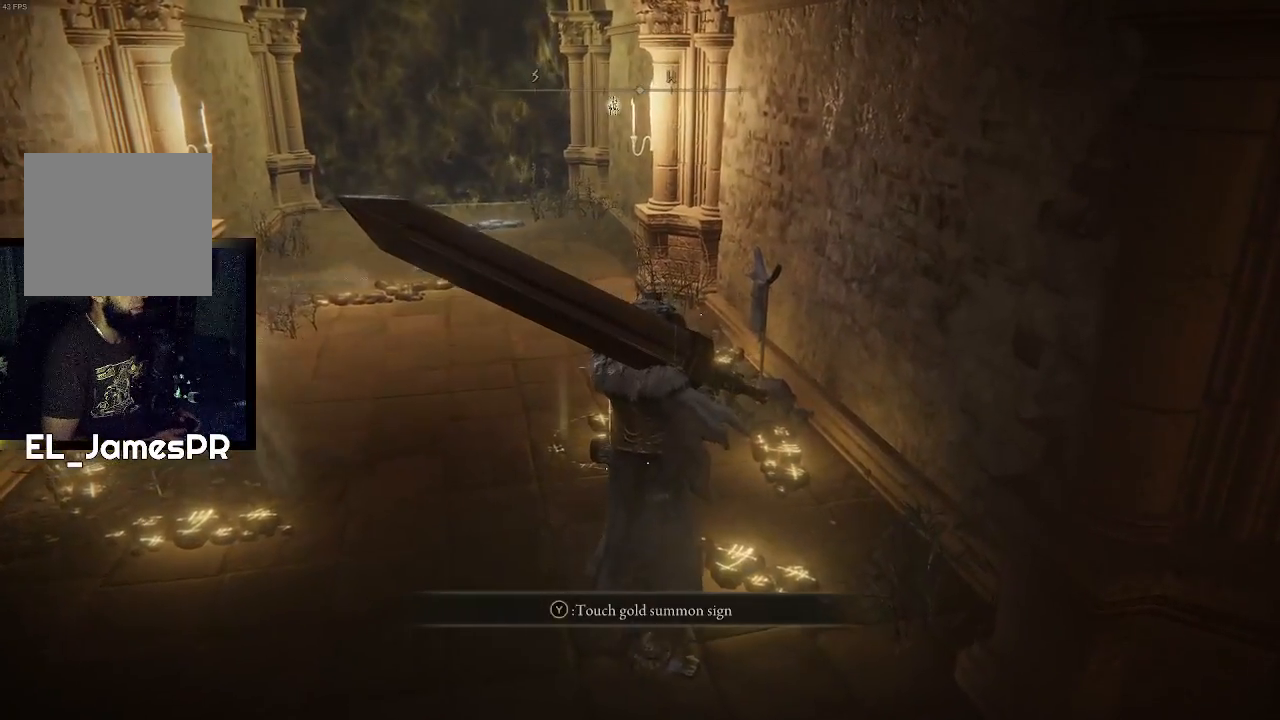
{"buttons": [], "left_stick": "center", "right_stick": "center", "events": []}
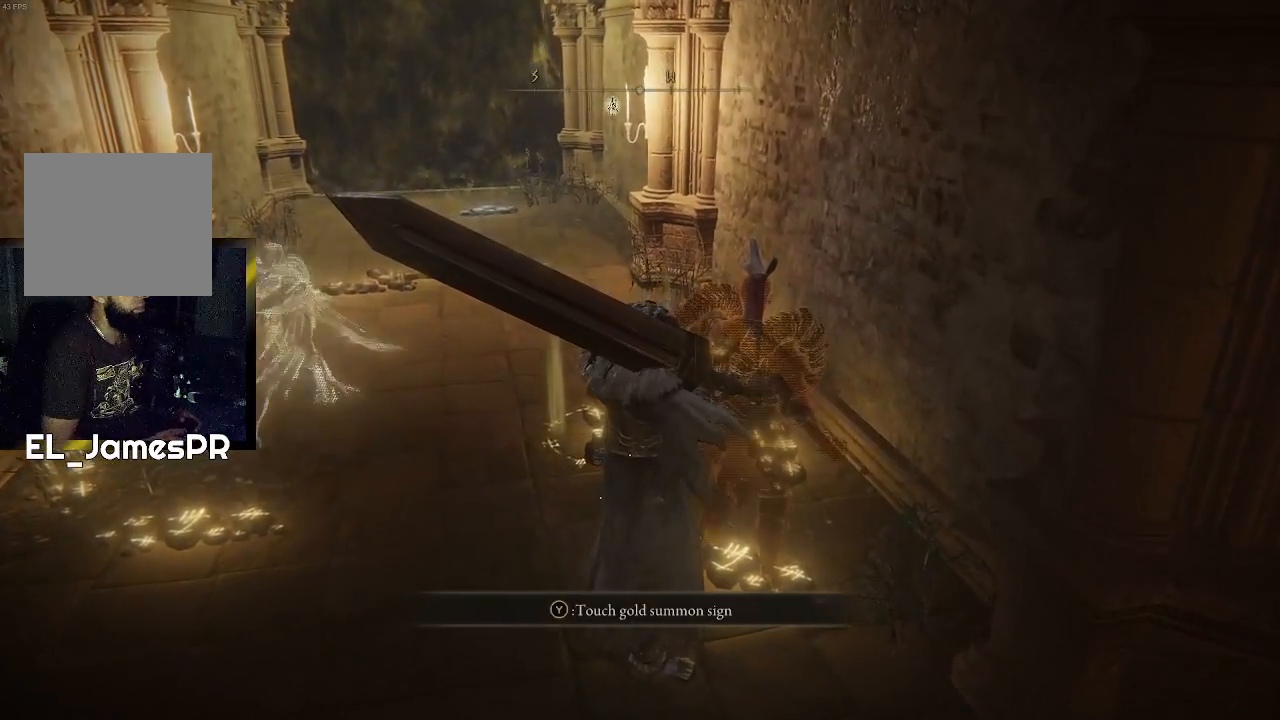
{"buttons": [], "left_stick": "center", "right_stick": "up-left", "events": [[467, "right_stick", "up-left"]]}
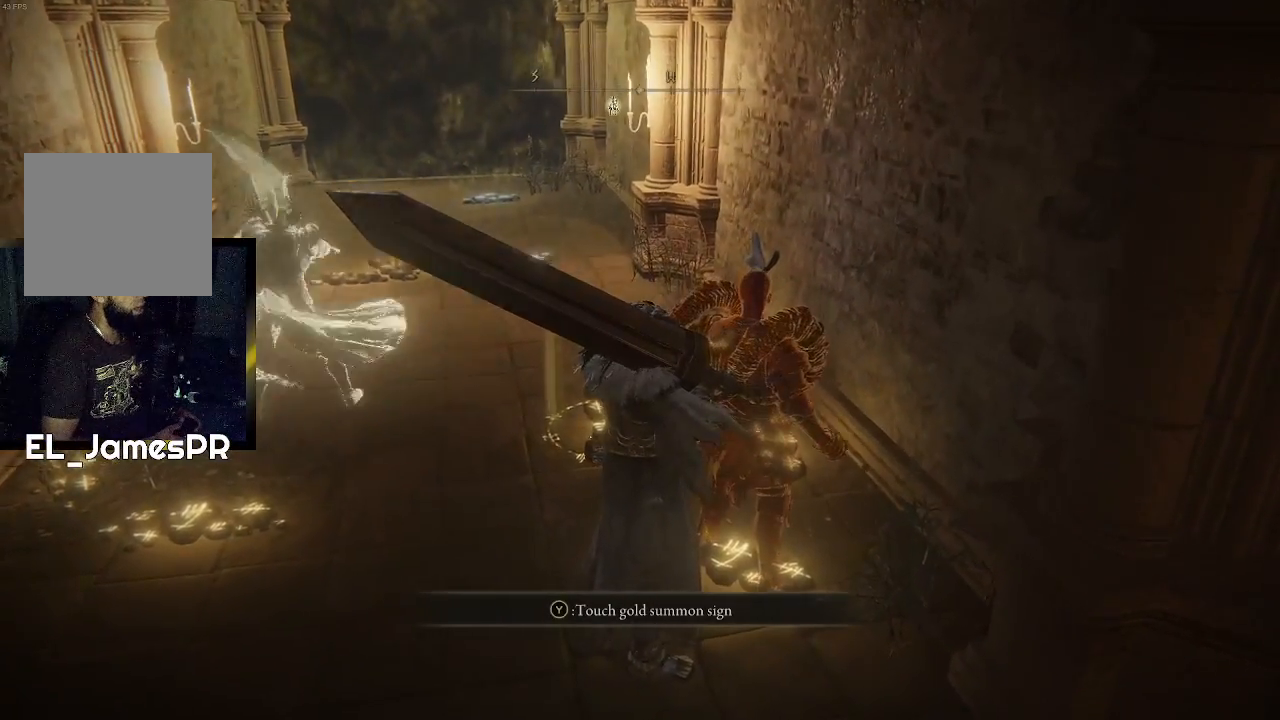
{"buttons": [], "left_stick": "center", "right_stick": "center", "events": [[133, "right_stick", "center"]]}
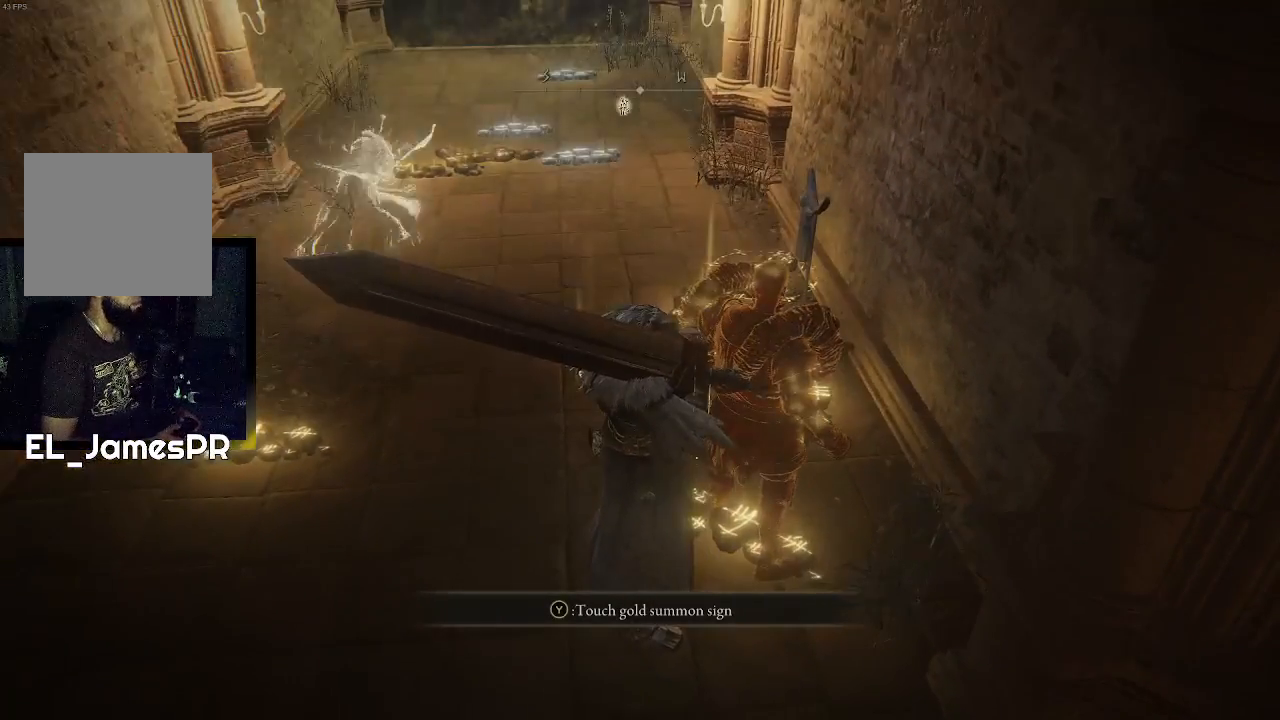
{"buttons": [], "left_stick": "center", "right_stick": "center", "events": []}
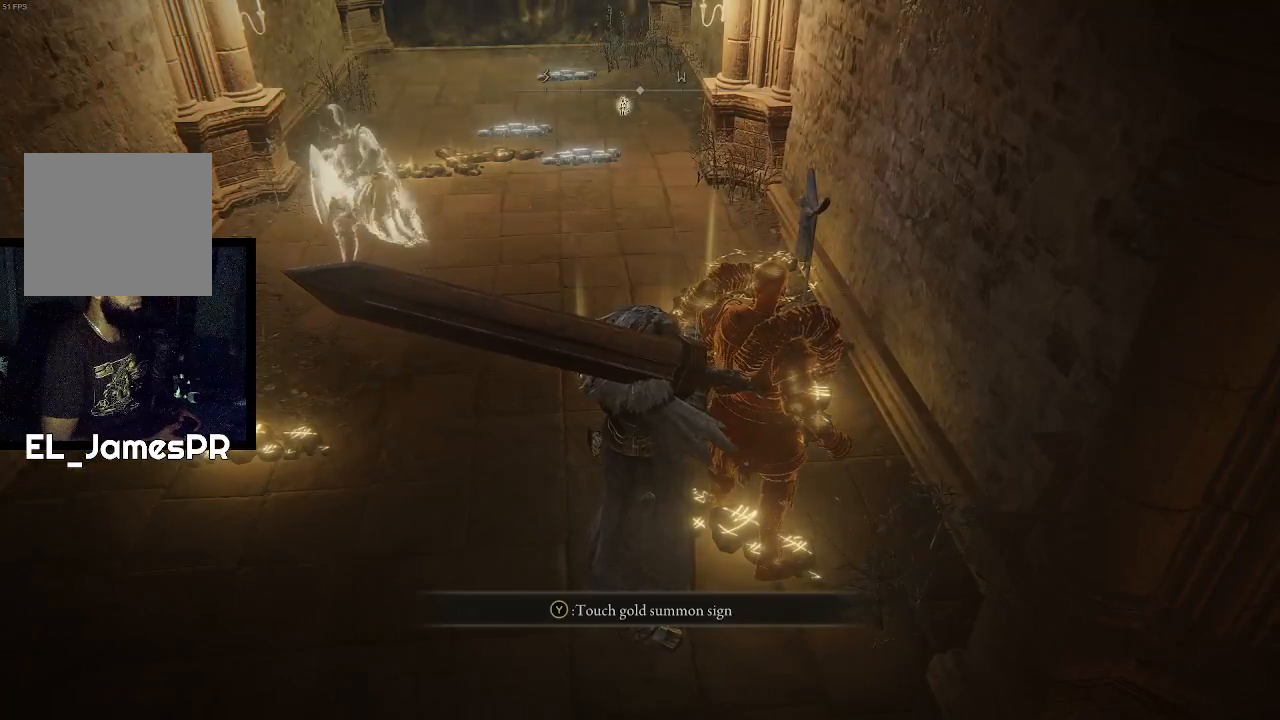
{"buttons": [], "left_stick": "up-left", "right_stick": "center", "events": [[367, "left_stick", "up-left"]]}
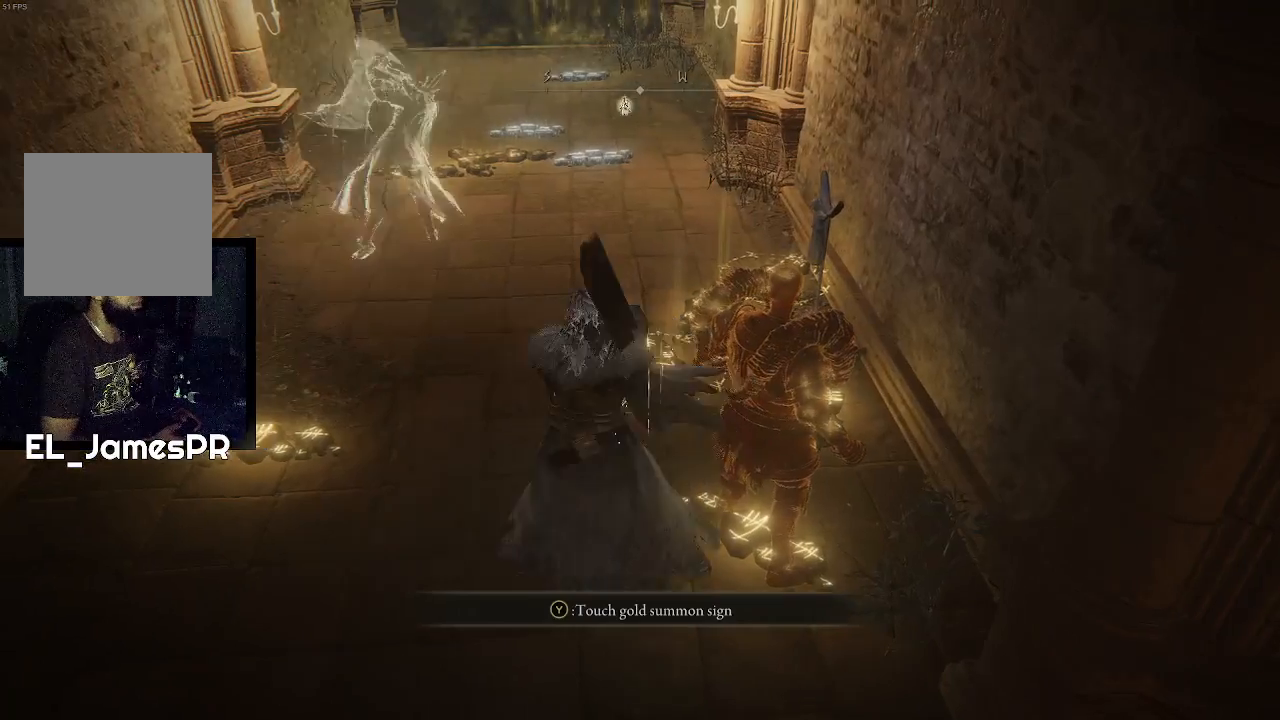
{"buttons": [], "left_stick": "up", "right_stick": "center", "events": [[33, "right_stick", "left"], [100, "right_stick", "up-left"], [267, "right_stick", "center"], [367, "left_stick", "up"]]}
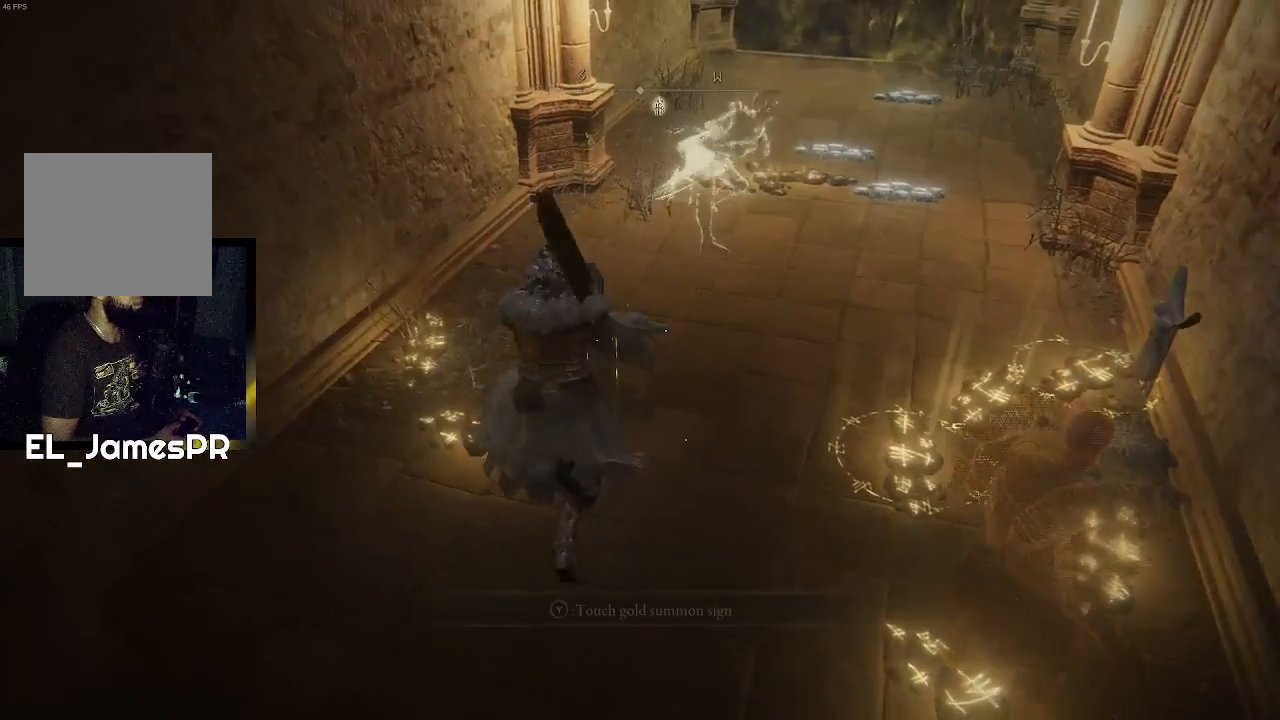
{"buttons": [], "left_stick": "up-left", "right_stick": "center", "events": [[33, "left_stick", "center"], [500, "left_stick", "up-left"]]}
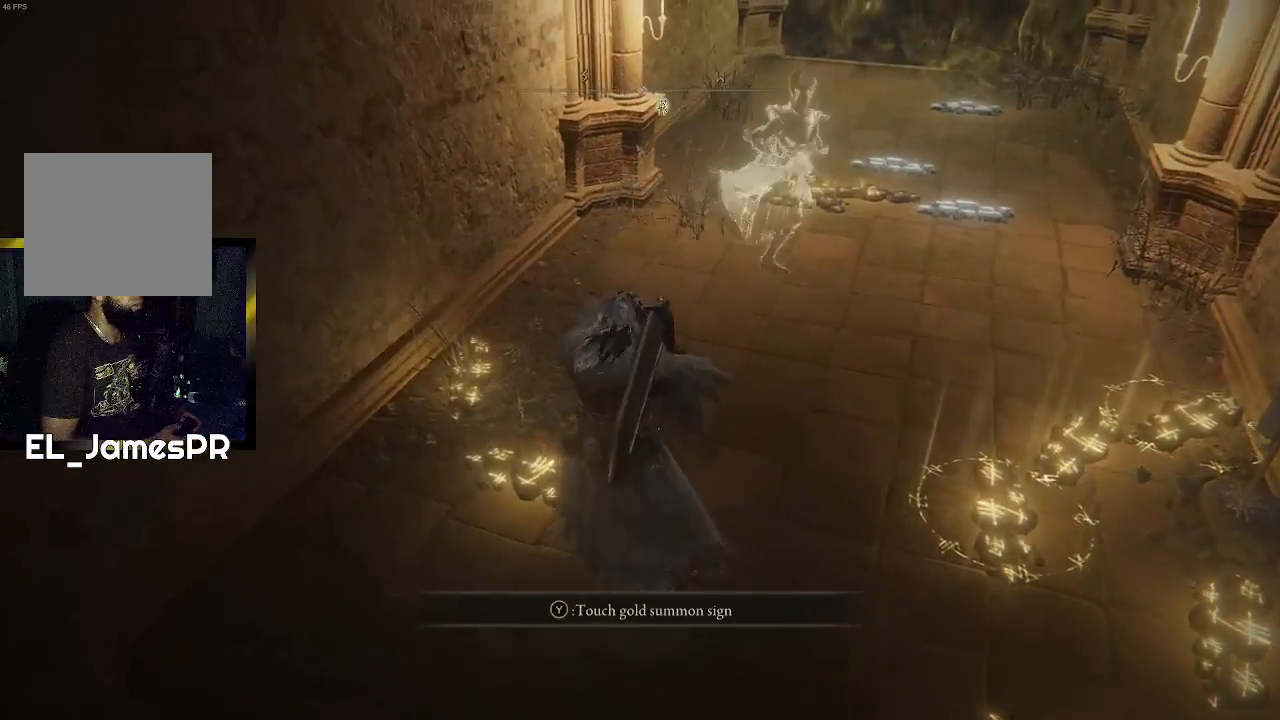
{"buttons": [], "left_stick": "center", "right_stick": "center", "events": [[100, "right_stick", "up-right"], [133, "left_stick", "center"], [200, "right_stick", "center"]]}
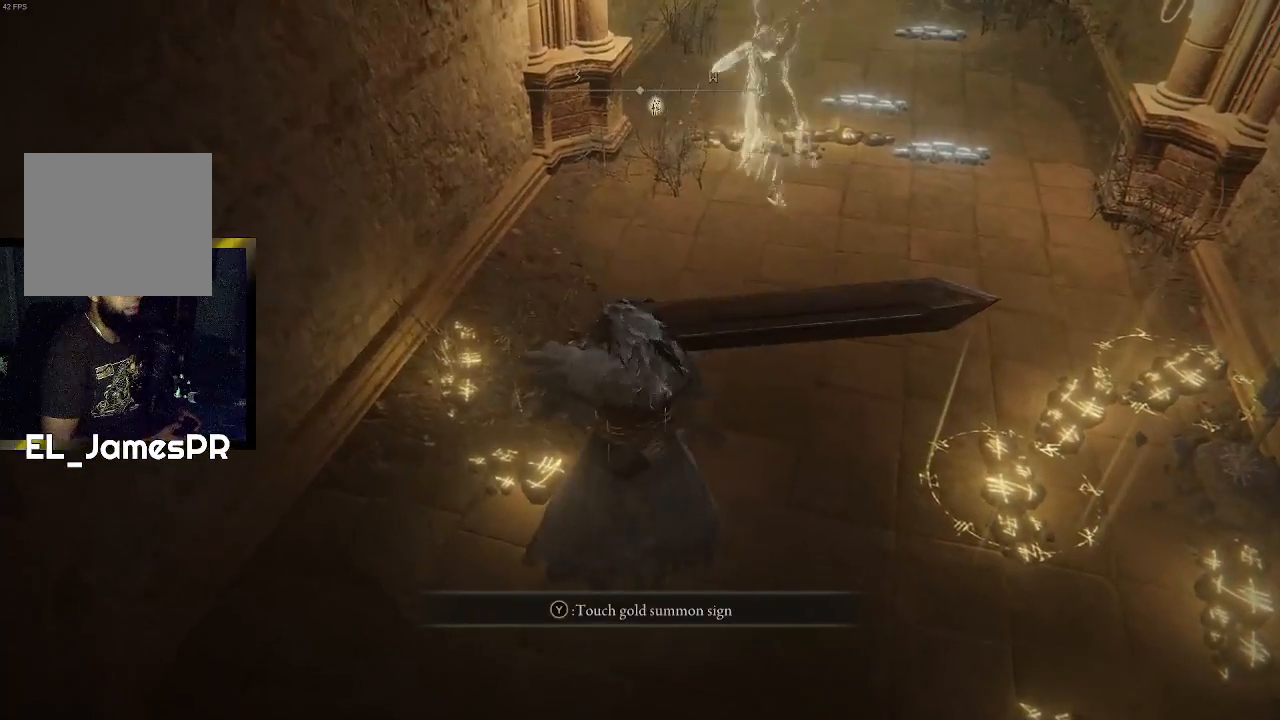
{"buttons": [], "left_stick": "center", "right_stick": "center", "events": [[33, "left_stick", "up"], [133, "left_stick", "center"]]}
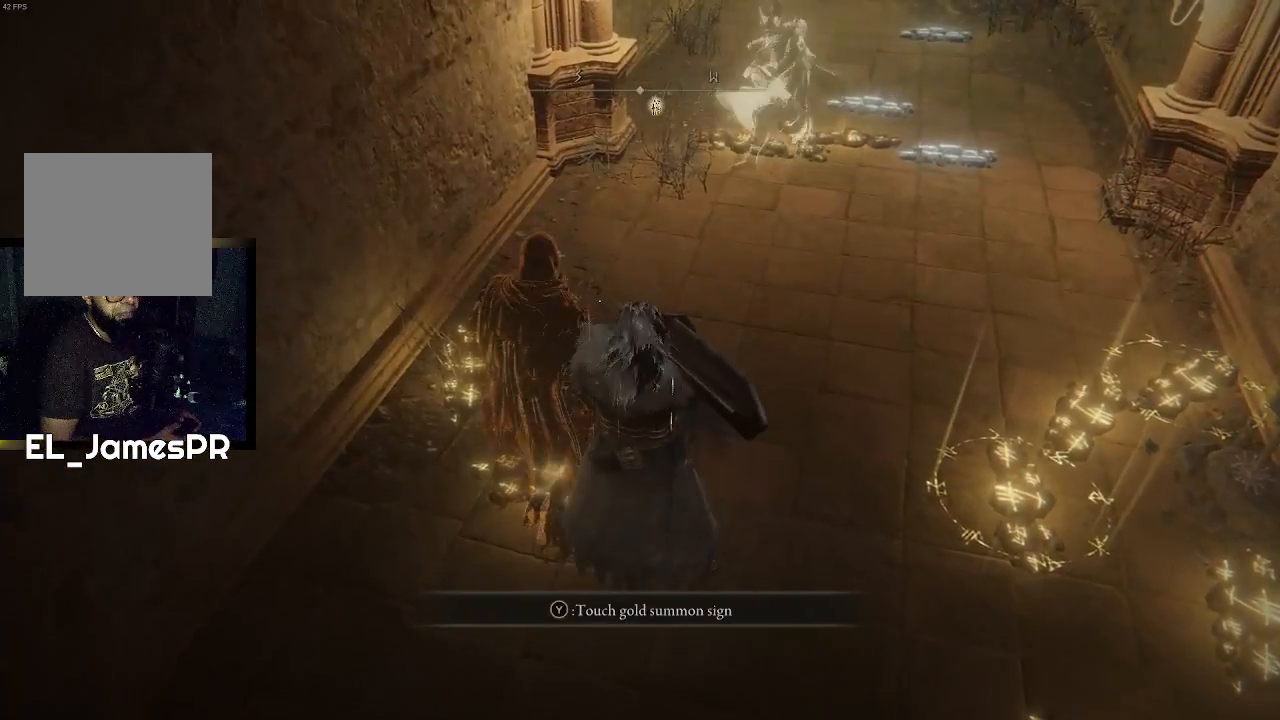
{"buttons": [], "left_stick": "center", "right_stick": "center", "events": []}
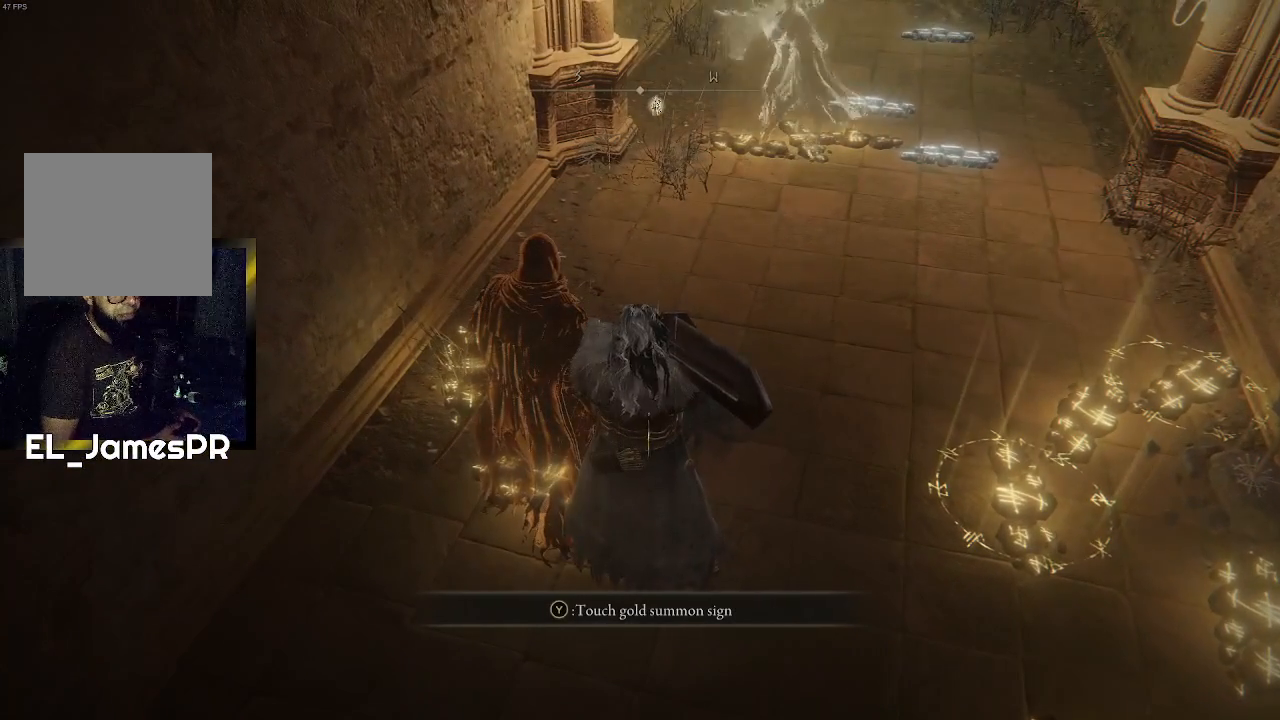
{"buttons": [], "left_stick": "center", "right_stick": "center", "events": []}
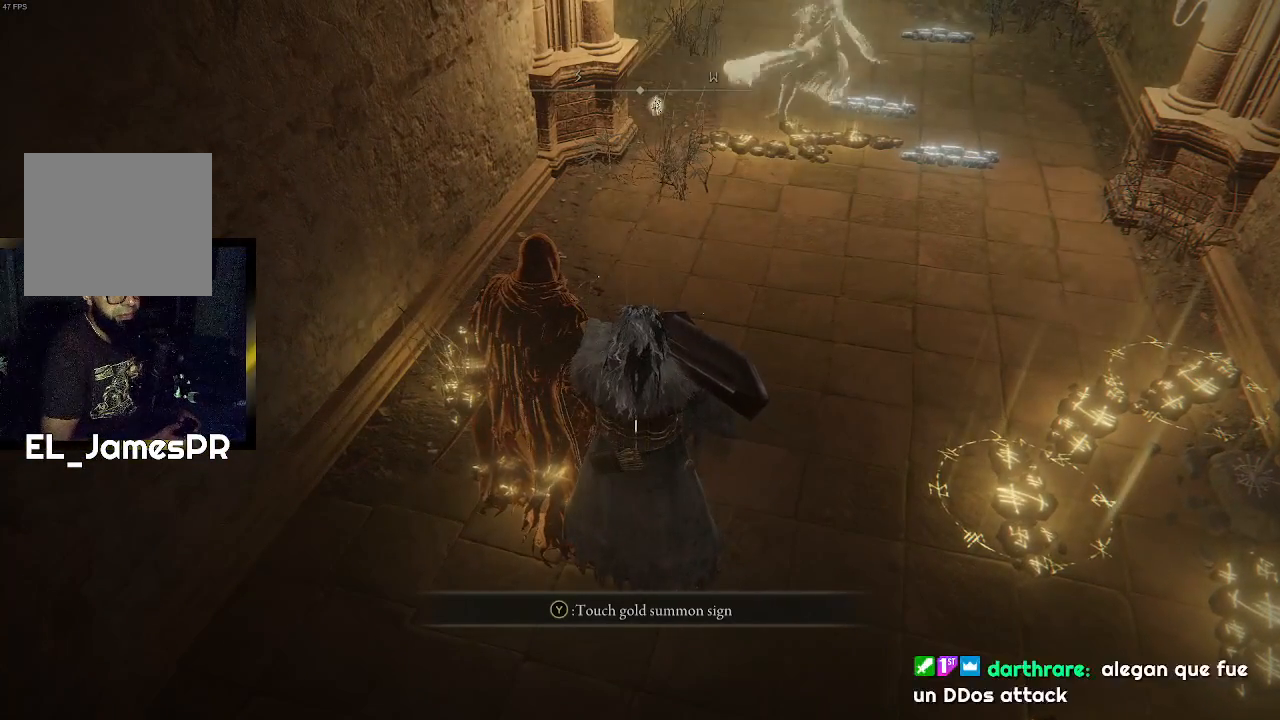
{"buttons": [], "left_stick": "center", "right_stick": "center", "events": []}
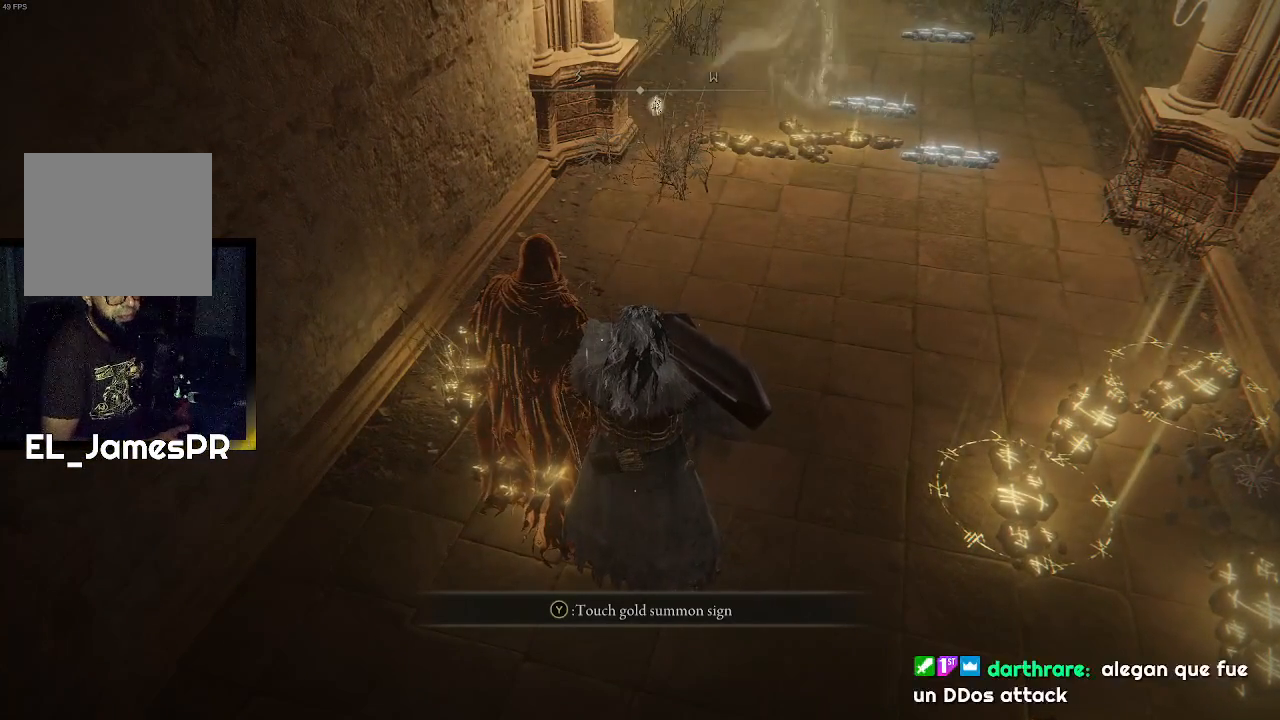
{"buttons": [], "left_stick": "center", "right_stick": "center", "events": []}
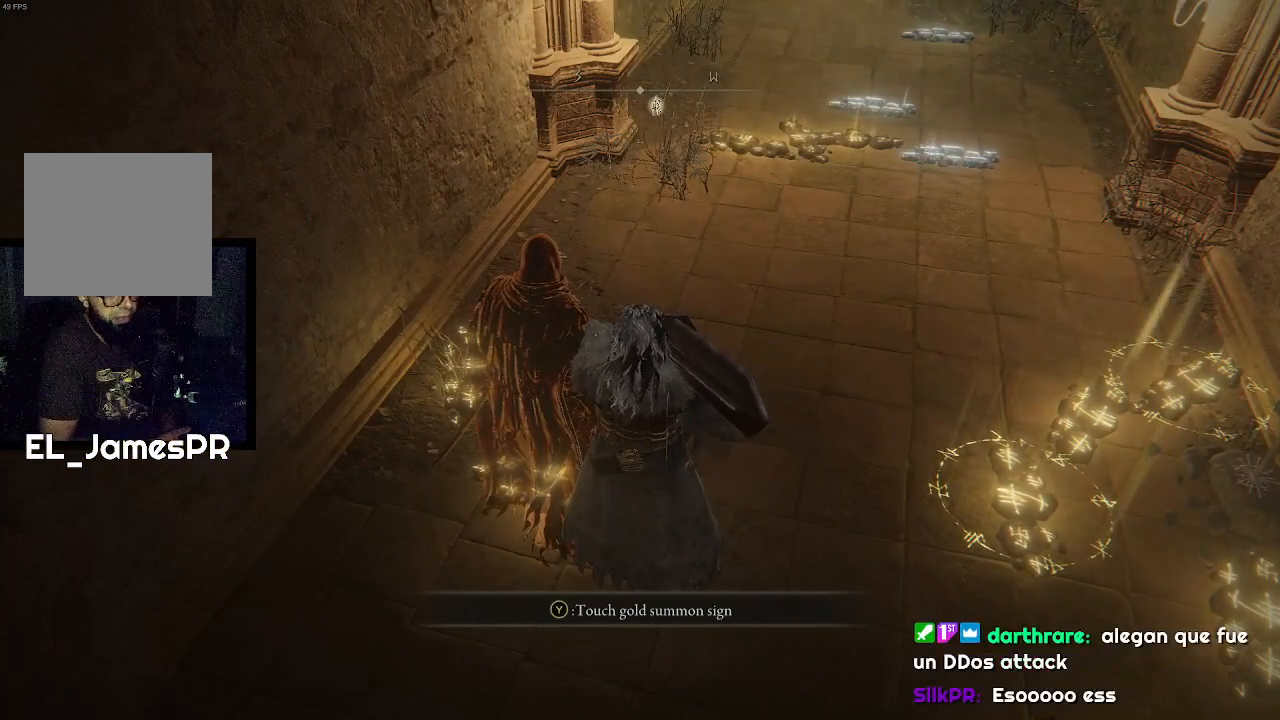
{"buttons": [], "left_stick": "center", "right_stick": "center", "events": []}
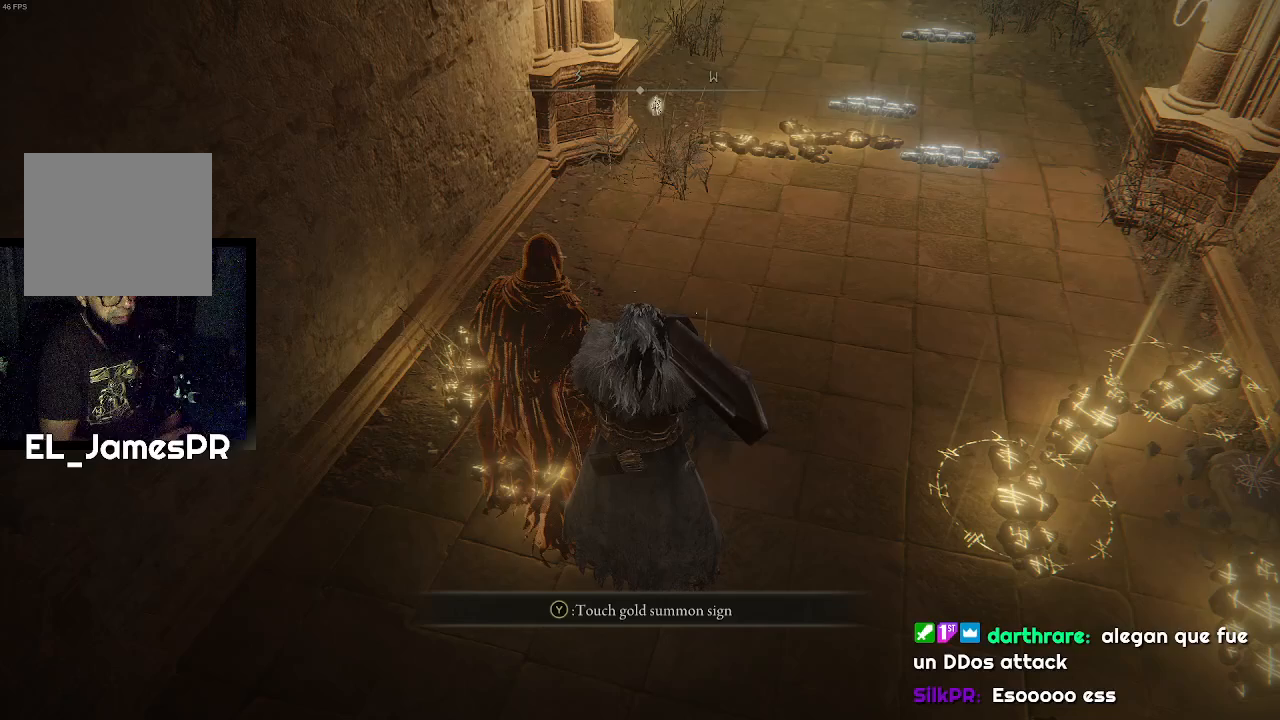
{"buttons": [], "left_stick": "center", "right_stick": "center", "events": []}
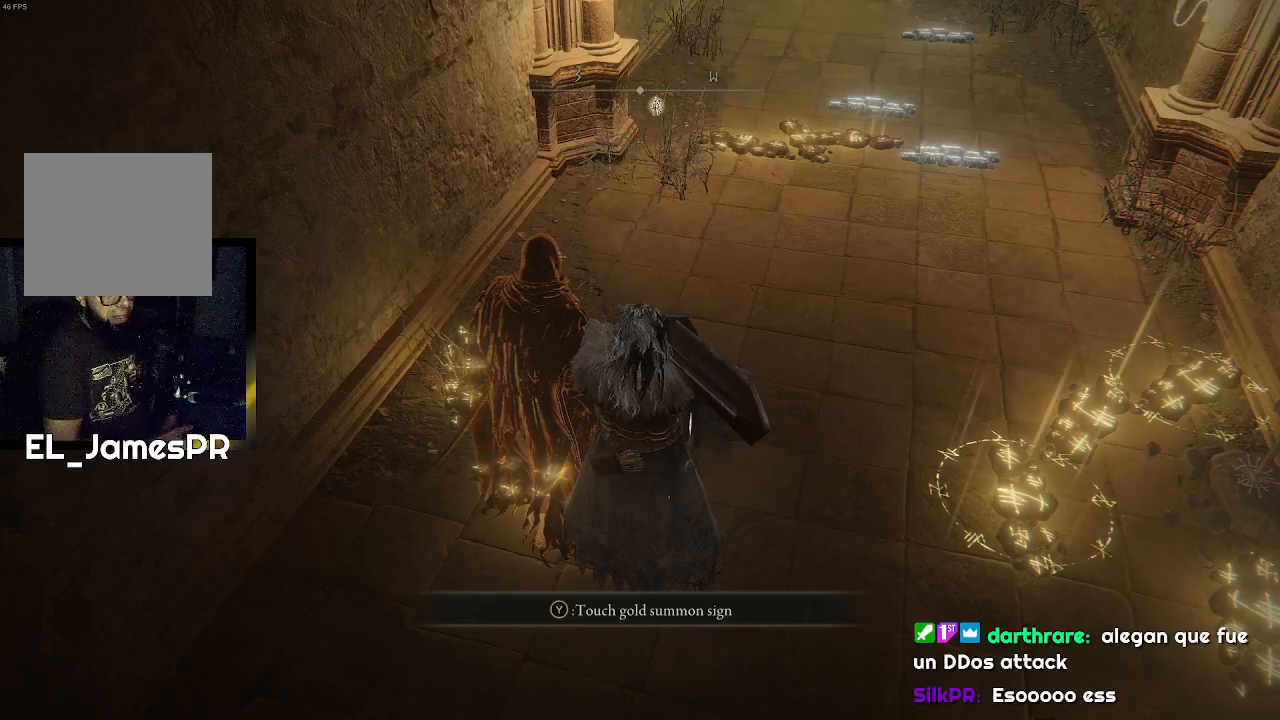
{"buttons": [], "left_stick": "center", "right_stick": "center", "events": []}
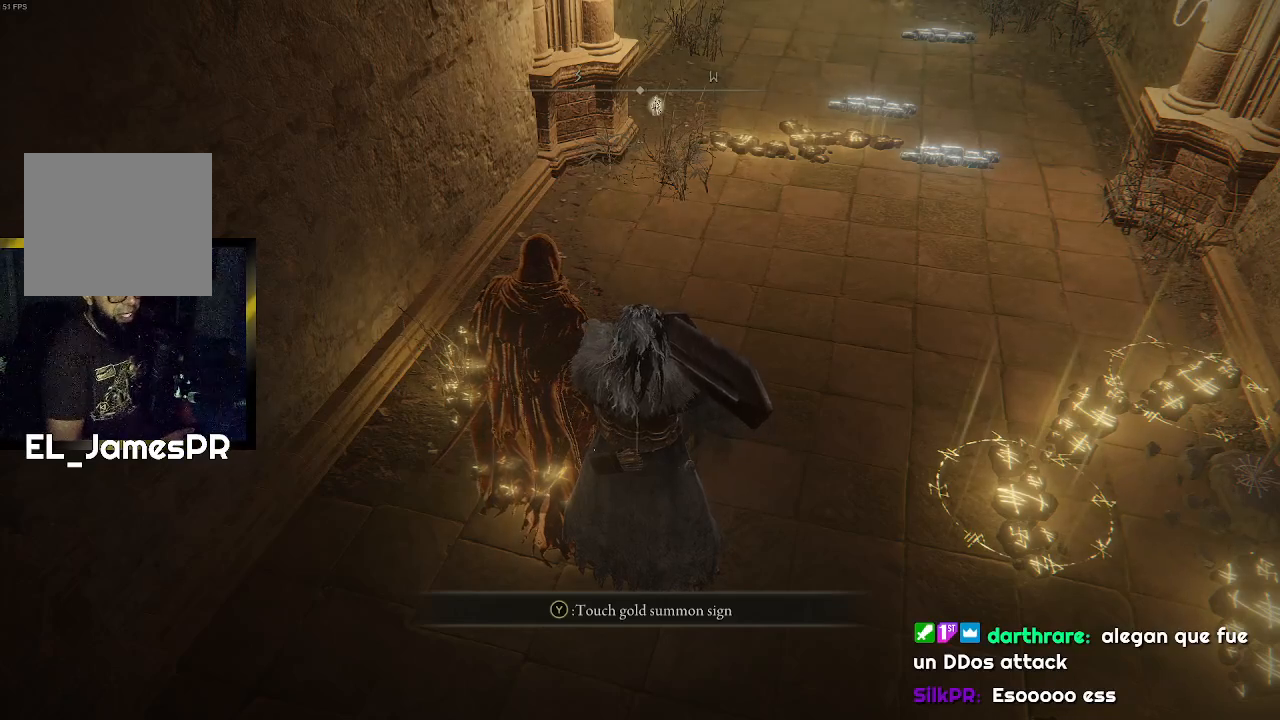
{"buttons": [], "left_stick": "center", "right_stick": "center", "events": []}
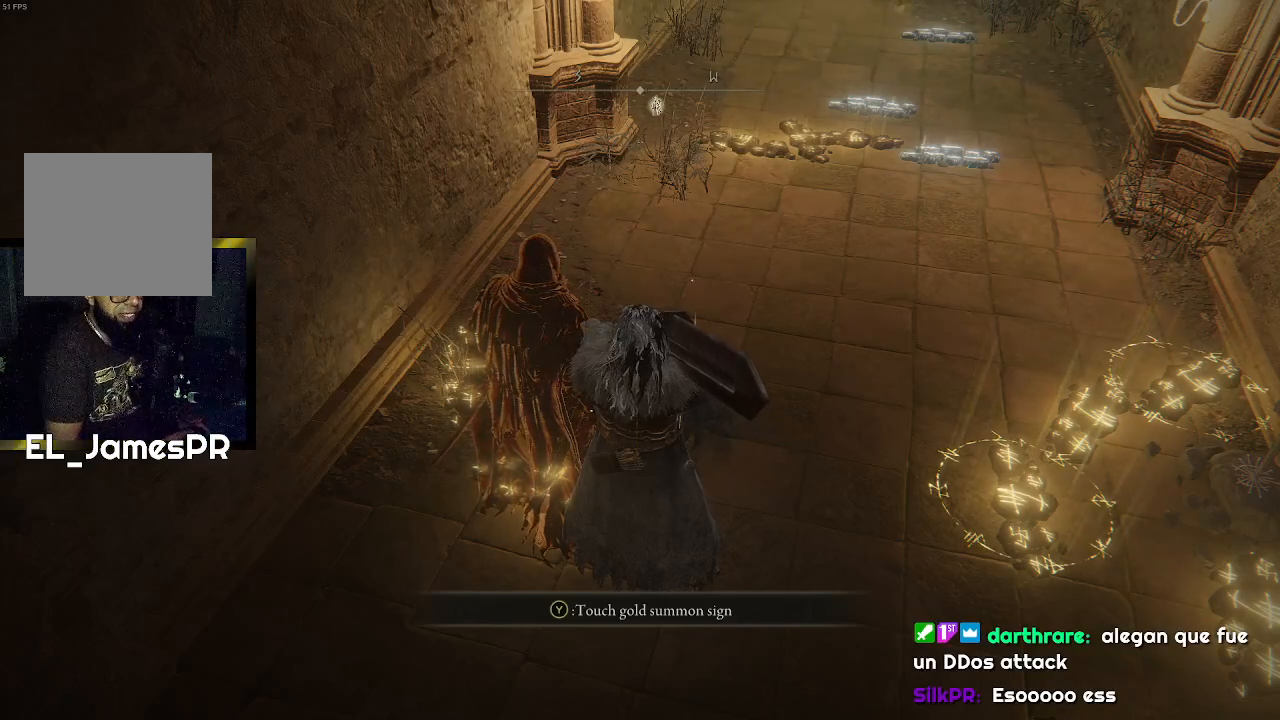
{"buttons": [], "left_stick": "center", "right_stick": "center", "events": []}
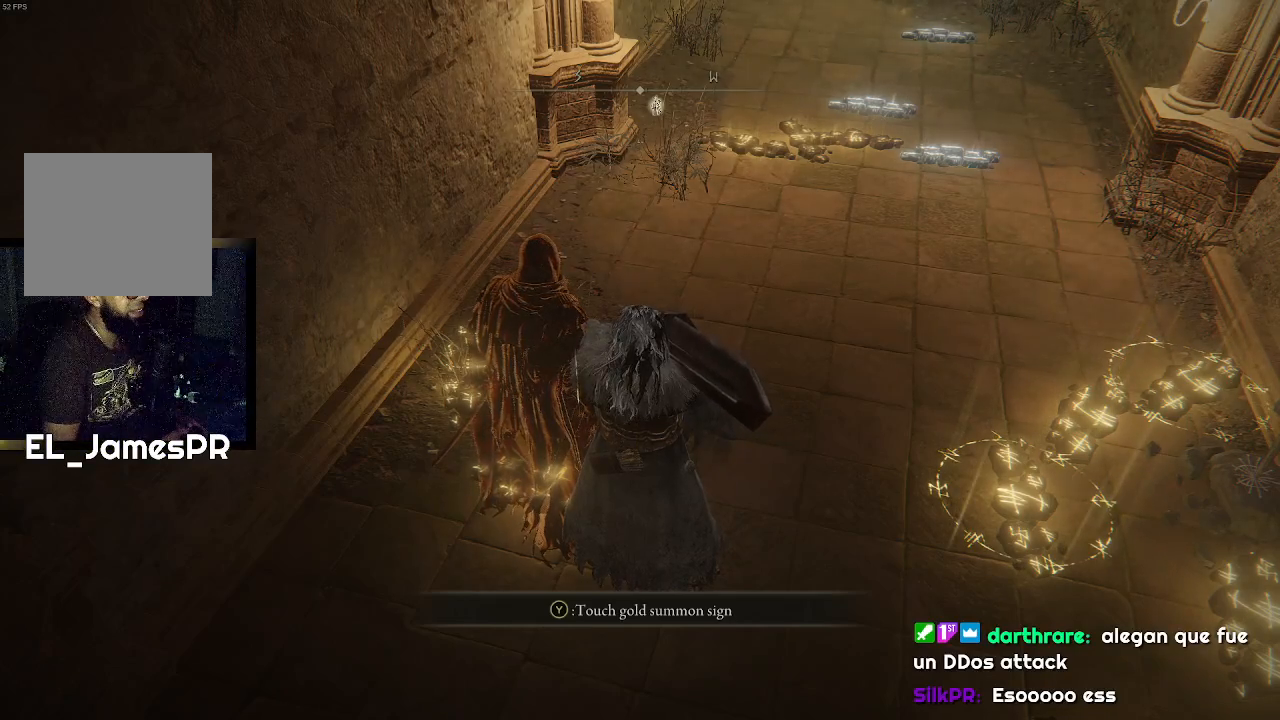
{"buttons": [], "left_stick": "right", "right_stick": "center", "events": [[500, "left_stick", "right"]]}
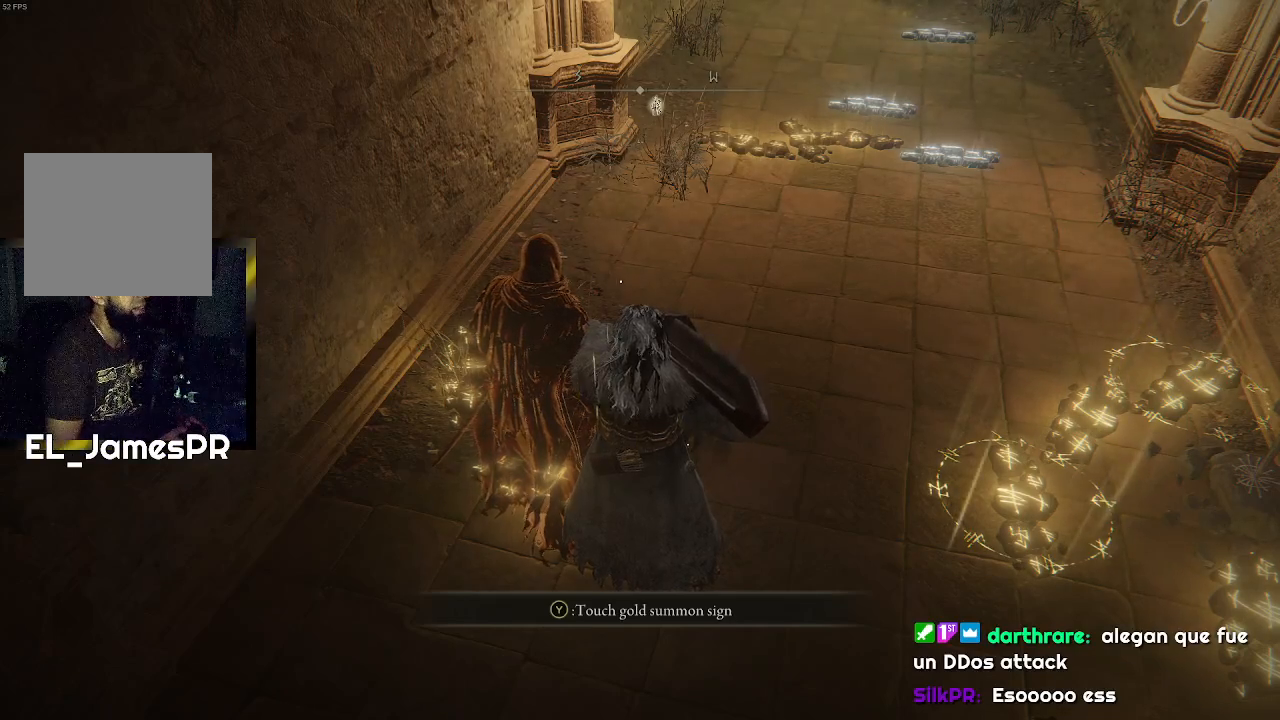
{"buttons": [], "left_stick": "center", "right_stick": "center", "events": [[67, "left_stick", "up-right"], [200, "right_stick", "up-right"], [400, "right_stick", "center"], [500, "left_stick", "center"]]}
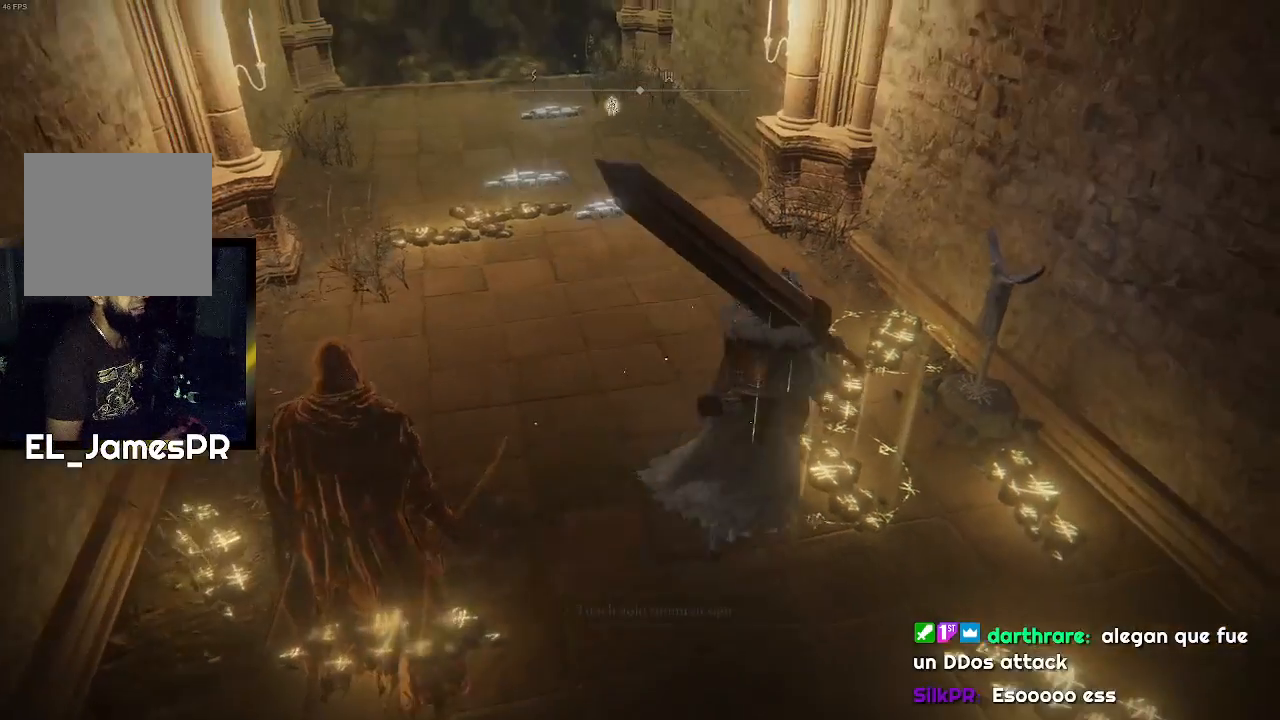
{"buttons": [], "left_stick": "center", "right_stick": "up-right", "events": [[333, "left_stick", "up-right"], [400, "right_stick", "up-right"], [467, "left_stick", "center"]]}
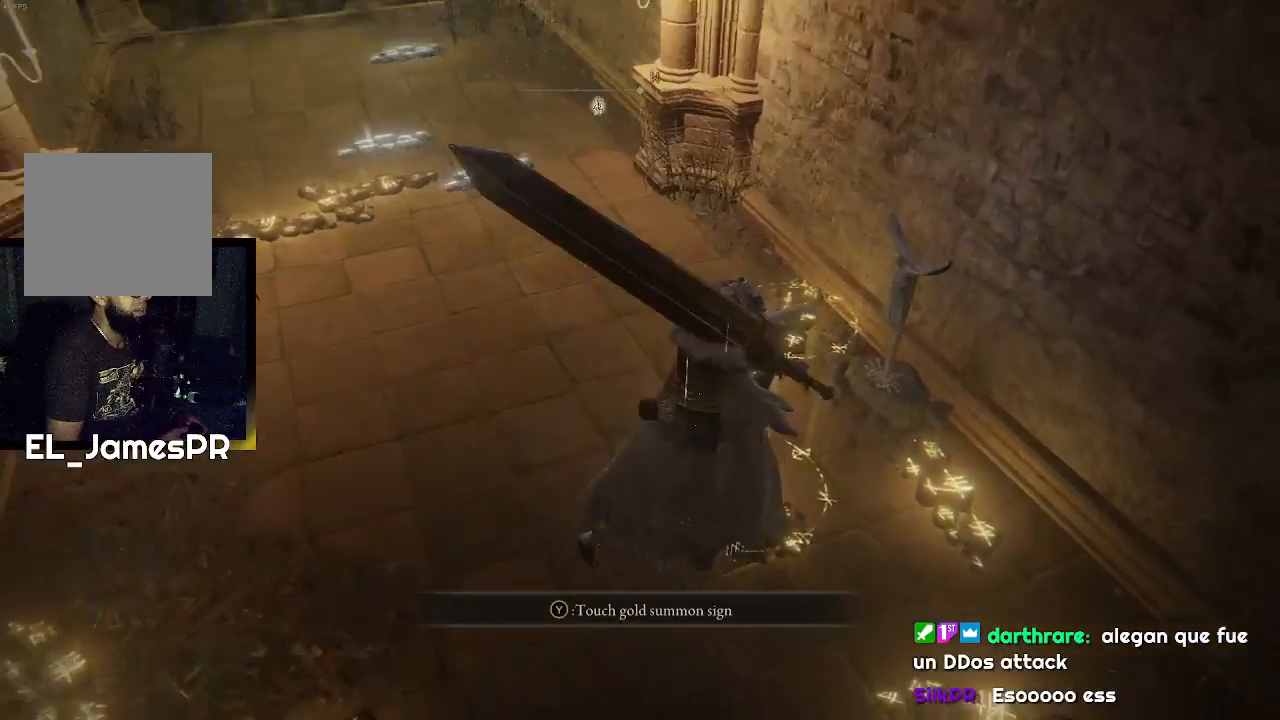
{"buttons": [], "left_stick": "center", "right_stick": "center", "events": [[67, "right_stick", "center"]]}
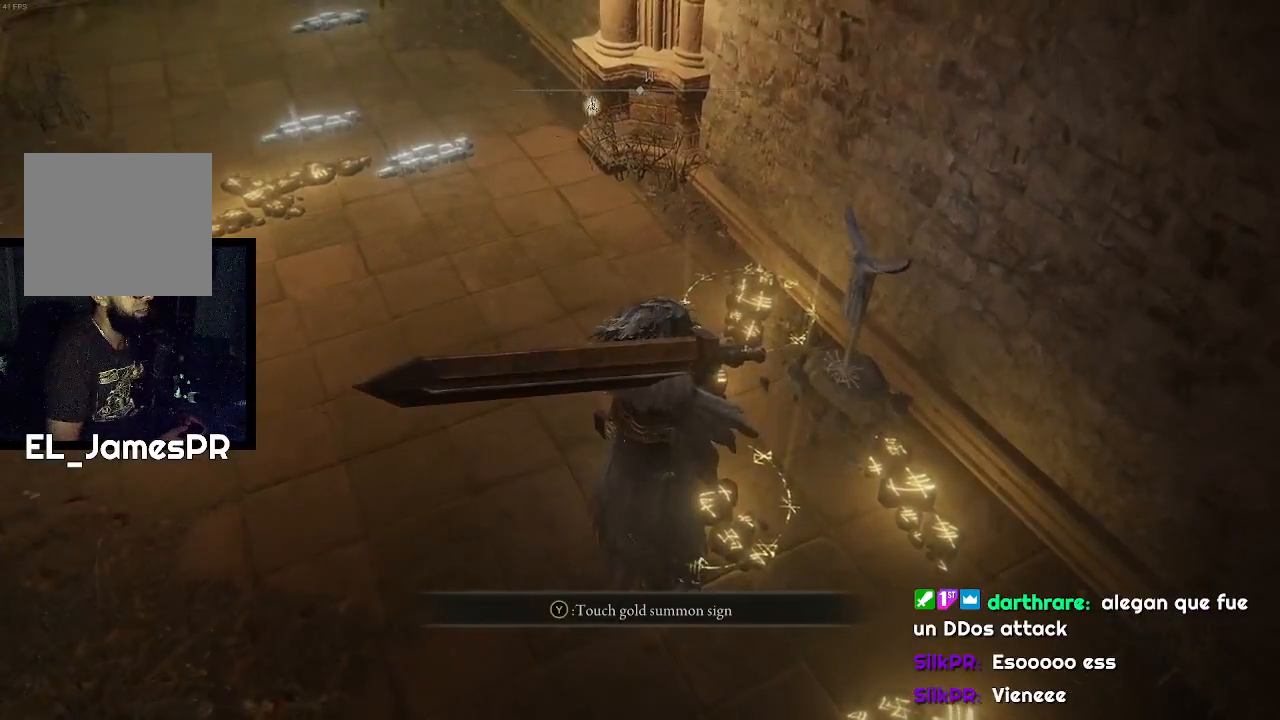
{"buttons": [], "left_stick": "center", "right_stick": "center", "events": [[67, "right_stick", "up-left"], [267, "right_stick", "center"]]}